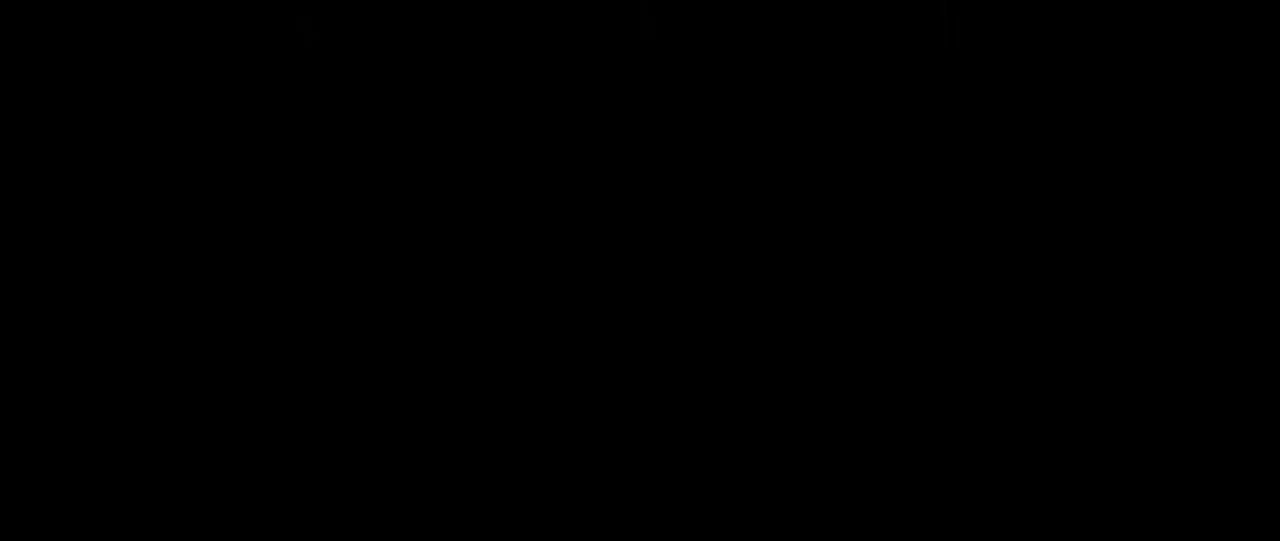
Gameplay with keyboard and mouse; each line is a JSON object with the keys and mouse buttons held at the frame after it. "events" lists presses ("down") and releases ("up") of "a", "ctrl", "d", "e", "f", "q", "r", "s", "shift", "space", "tab", "w", "mouse_left", "mouse_wheel", "mouse_right", "mouse_mb4" and "mouse_mb5" between this image and that frame as [ms after this image, input, new state], when the widget could be followed in between. "mouse_left", "mouse_wheel", "mouse_right", "mouse_mb4", "mouse_mb5" = the "left", "wheel", "right", "mb4", "mb5" buttons of the "mouse" list. No other keys are recorded. "wheel" means that the mouse wheel is clicked or scrolled. Mouse movement is not recorded.
{"keys": [], "mouse": [], "events": []}
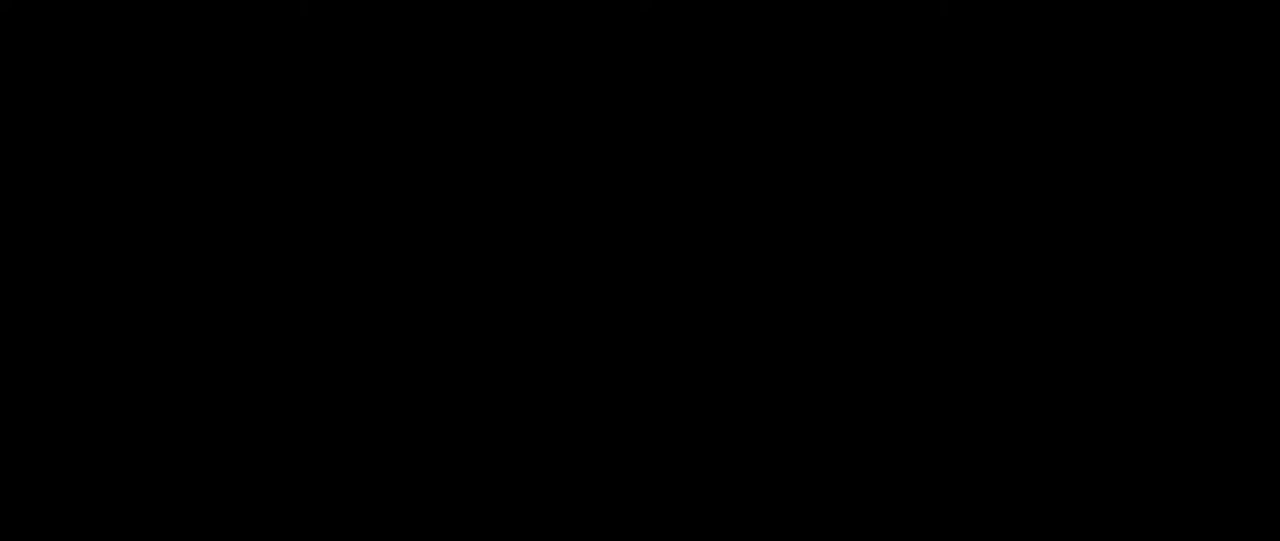
{"keys": [], "mouse": [], "events": [[67, "space", "down"], [167, "space", "up"]]}
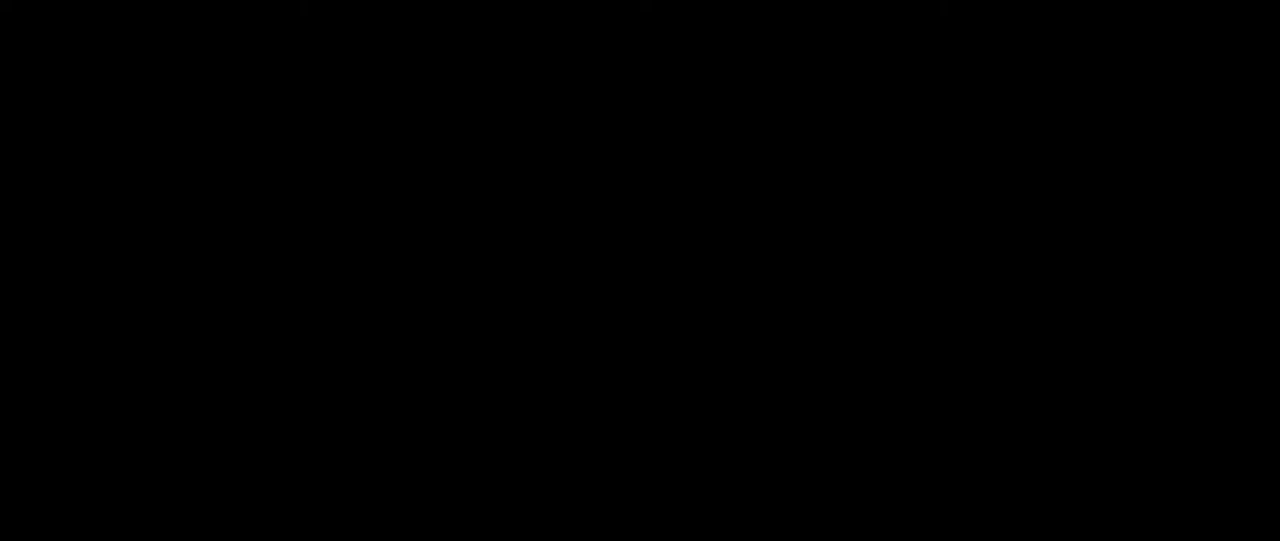
{"keys": [], "mouse": [], "events": [[217, "space", "down"], [317, "space", "up"]]}
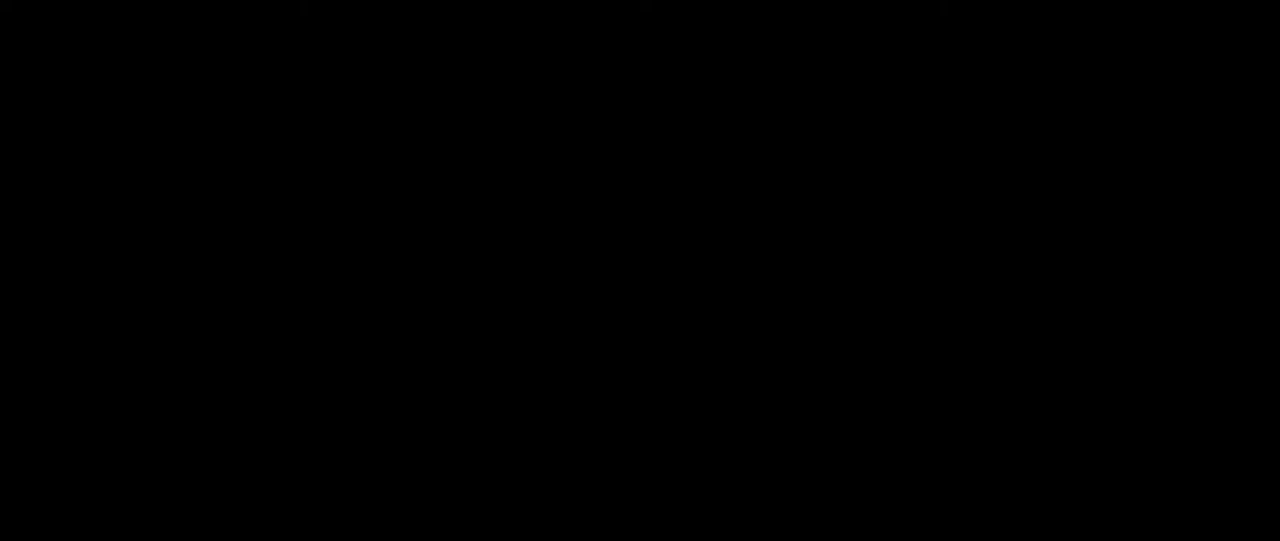
{"keys": [], "mouse": [], "events": []}
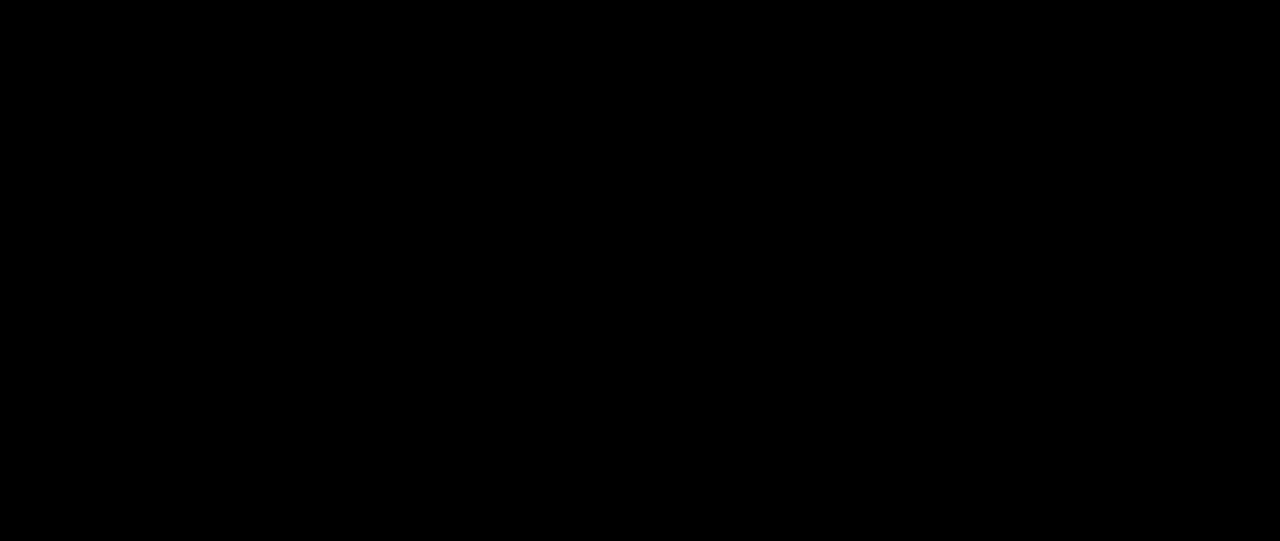
{"keys": [], "mouse": [], "events": [[217, "mouse_right", "down"], [300, "mouse_right", "up"]]}
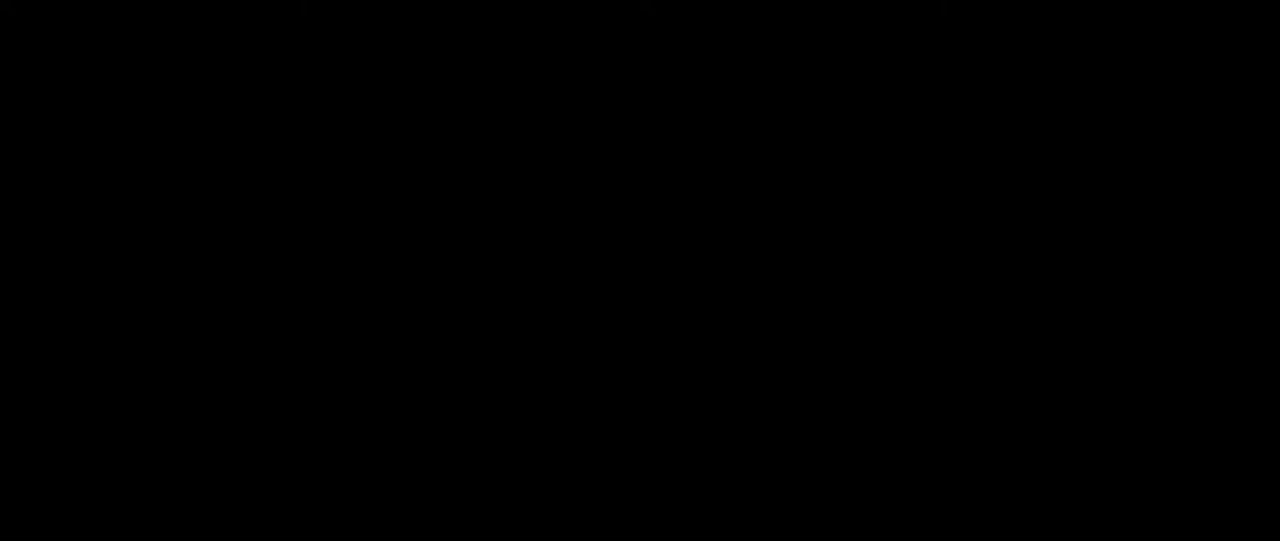
{"keys": [], "mouse": [], "events": [[133, "mouse_left", "down"], [217, "mouse_left", "up"]]}
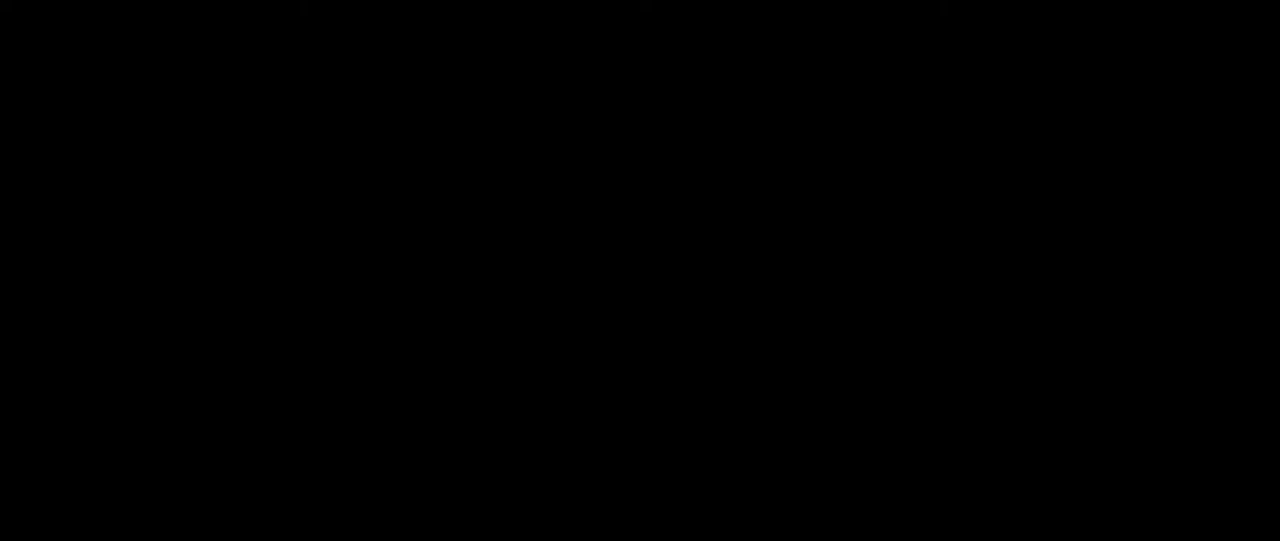
{"keys": [], "mouse": [], "events": [[233, "mouse_left", "down"], [300, "mouse_left", "up"]]}
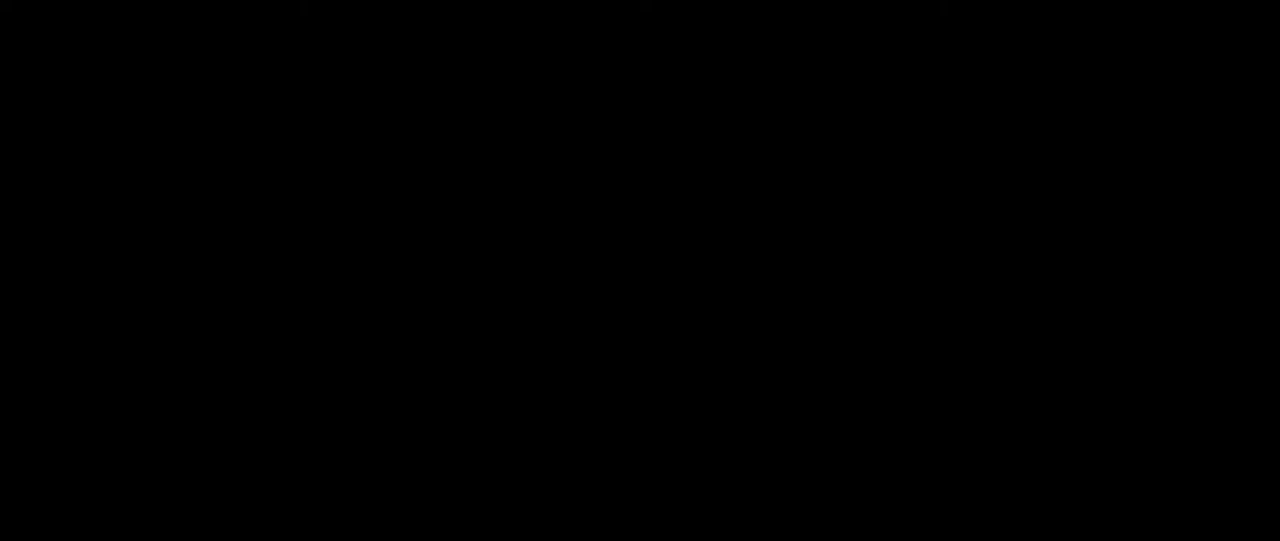
{"keys": [], "mouse": [], "events": [[300, "mouse_left", "down"], [383, "mouse_left", "up"]]}
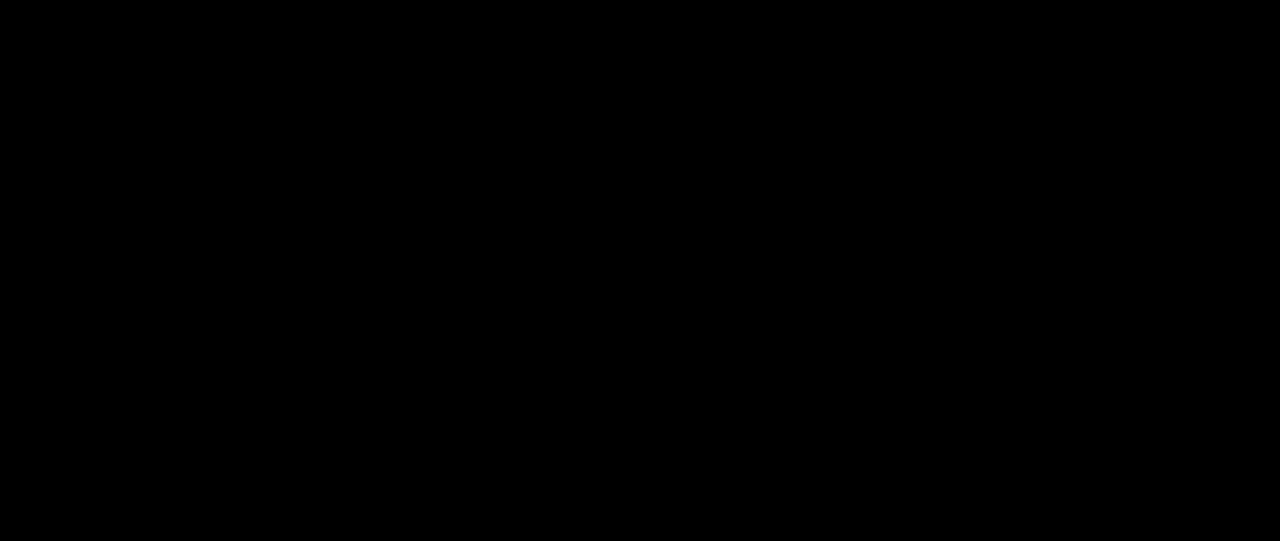
{"keys": [], "mouse": [], "events": []}
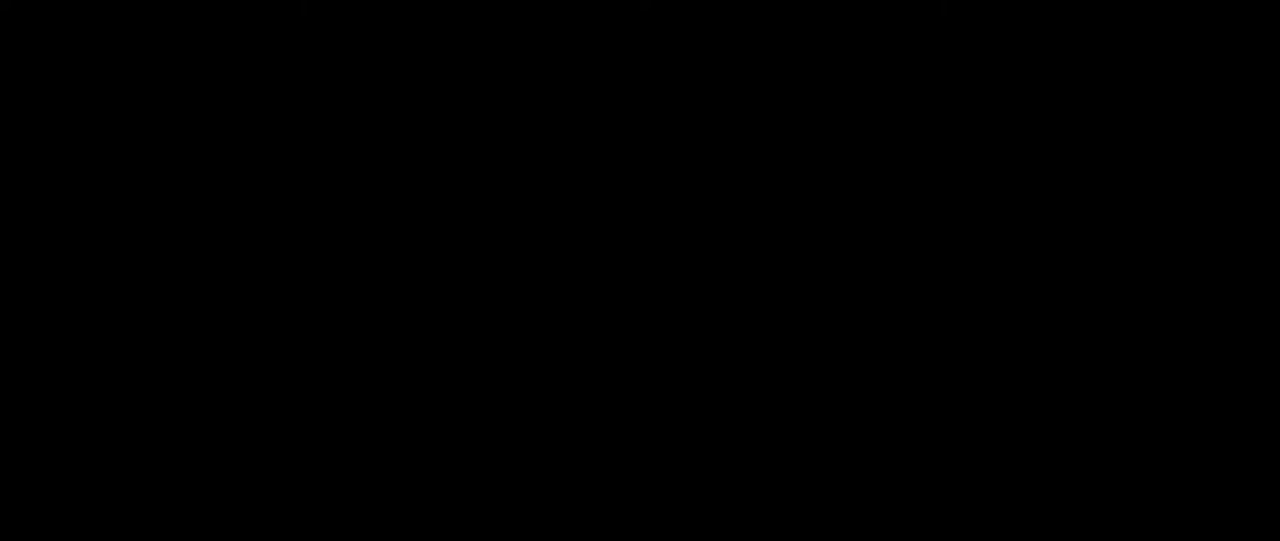
{"keys": [], "mouse": [], "events": []}
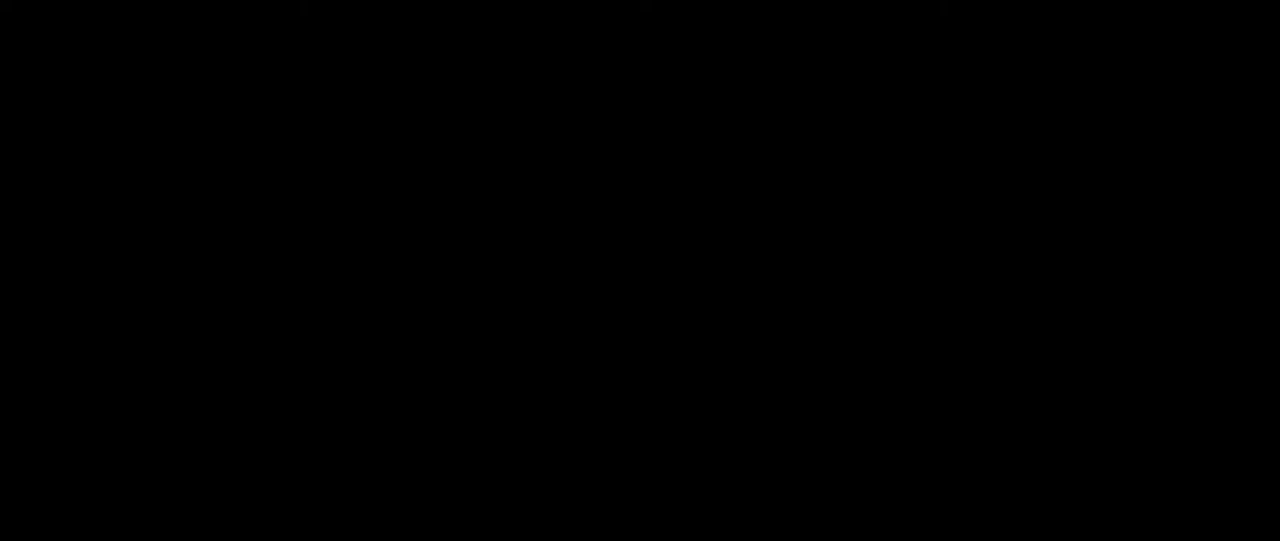
{"keys": [], "mouse": [], "events": [[250, "mouse_left", "down"], [317, "mouse_left", "up"]]}
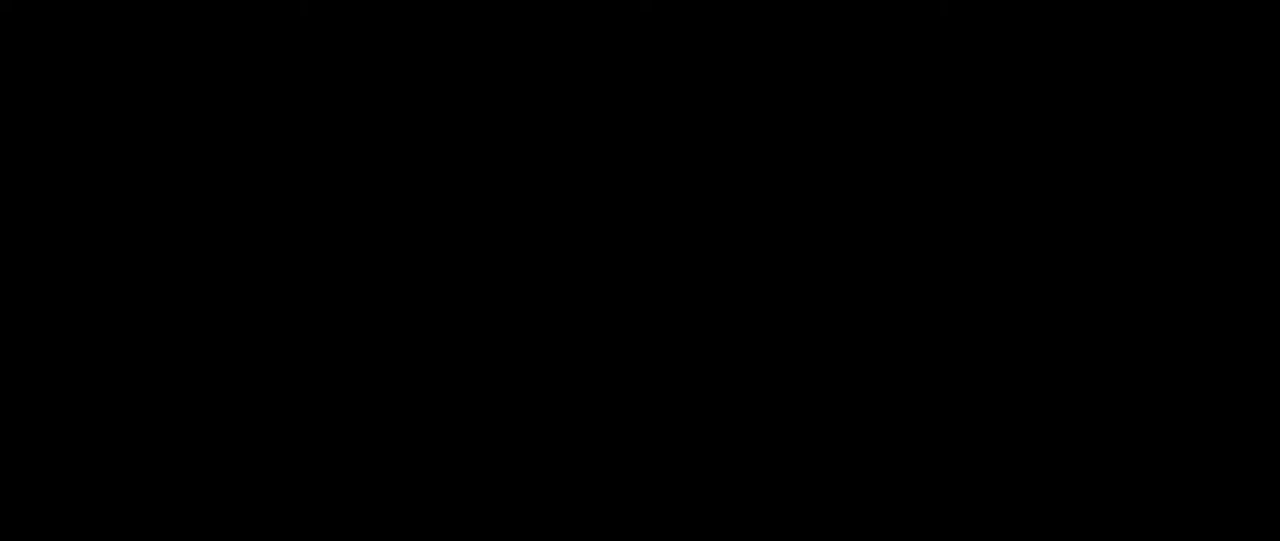
{"keys": [], "mouse": [], "events": []}
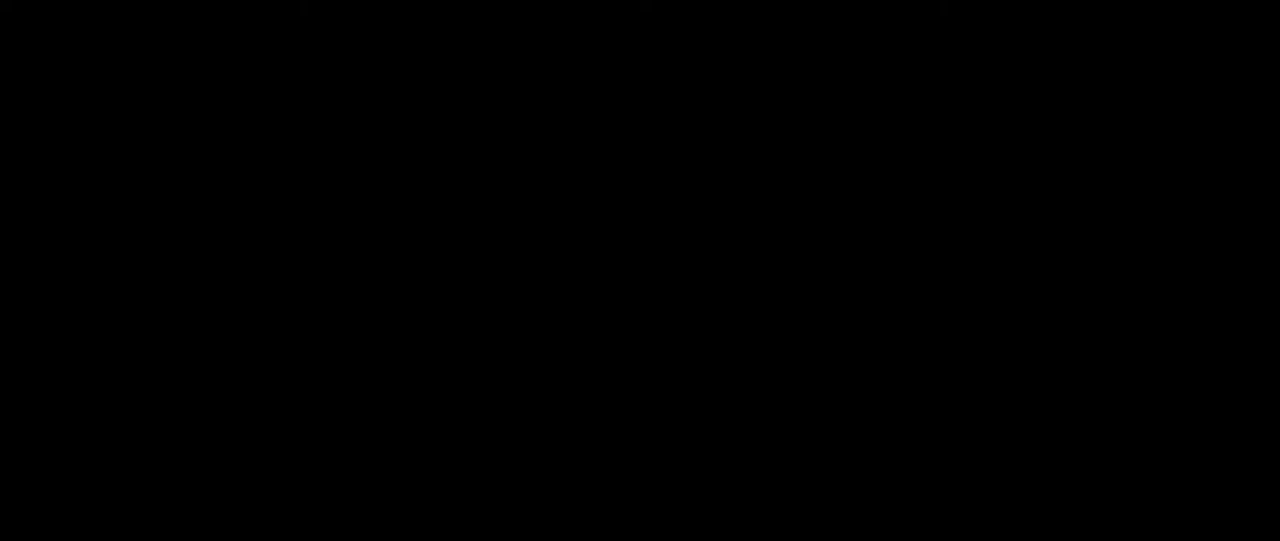
{"keys": [], "mouse": [], "events": []}
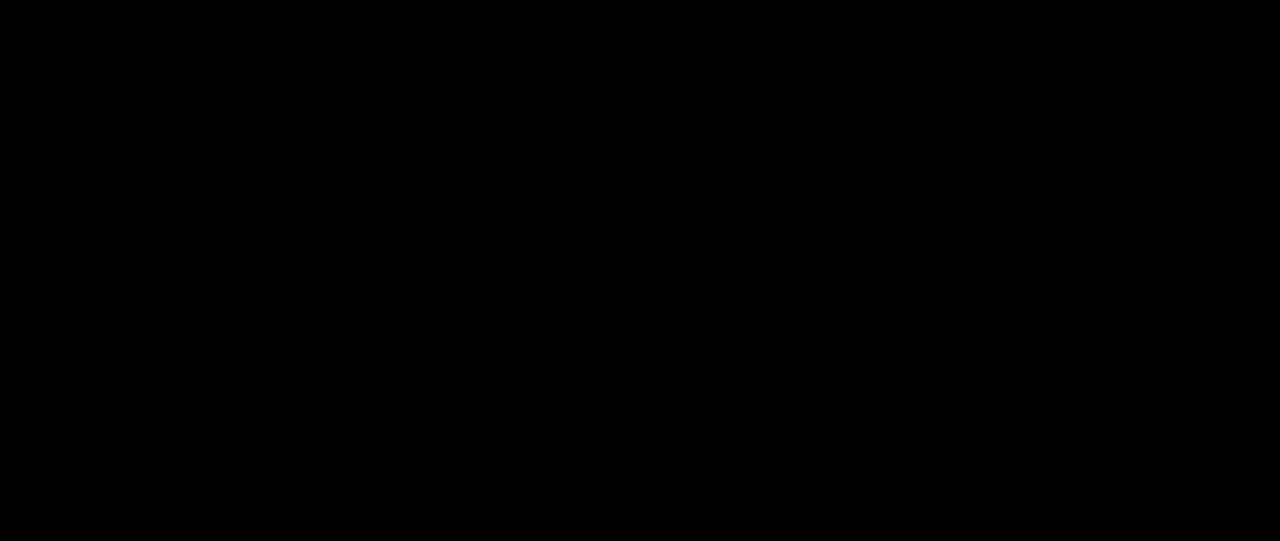
{"keys": [], "mouse": [], "events": []}
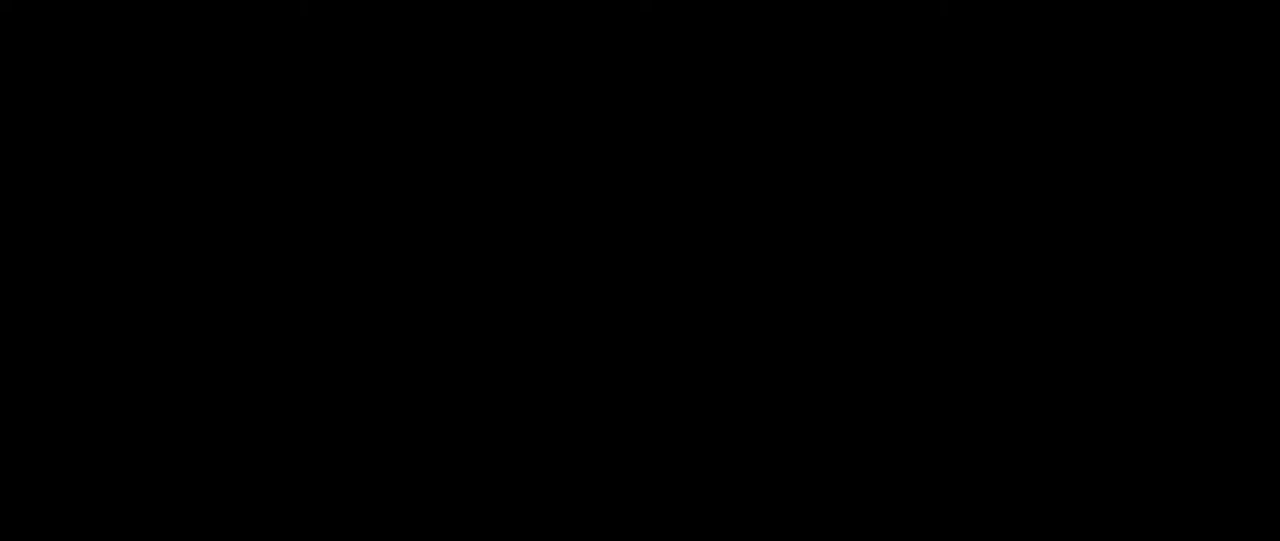
{"keys": [], "mouse": [], "events": []}
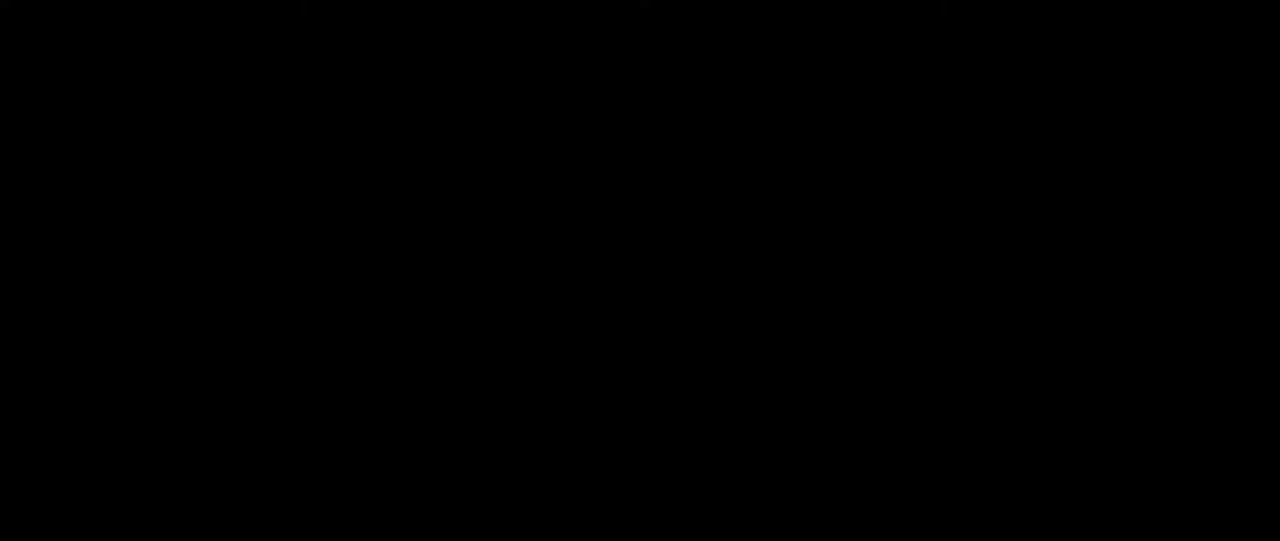
{"keys": [], "mouse": [], "events": [[367, "mouse_left", "down"], [450, "mouse_left", "up"]]}
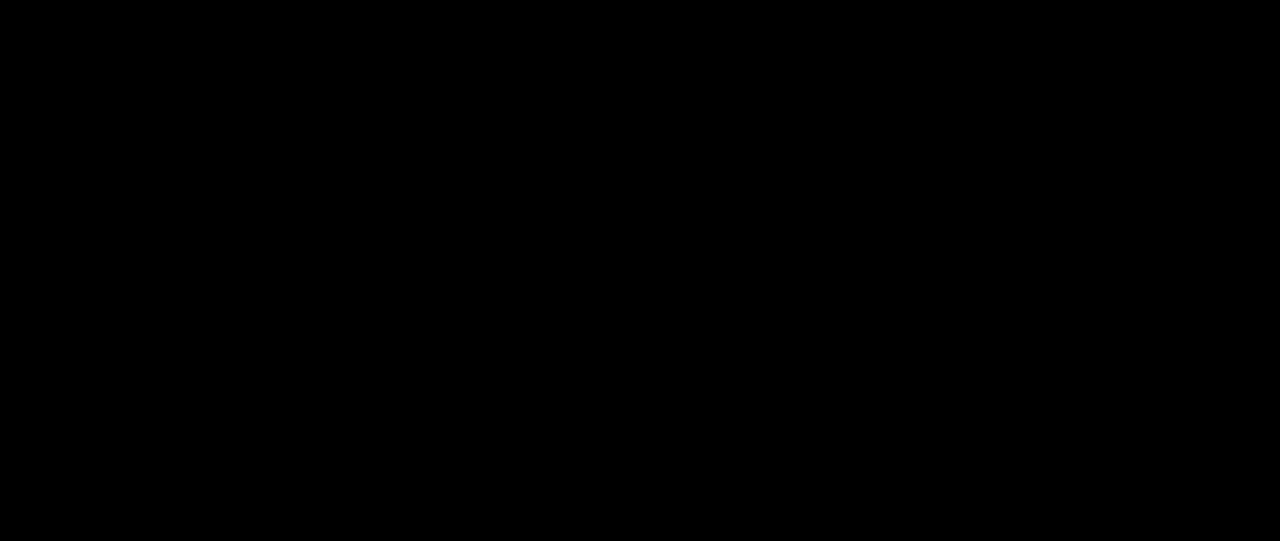
{"keys": [], "mouse": ["left"], "events": [[433, "mouse_left", "down"]]}
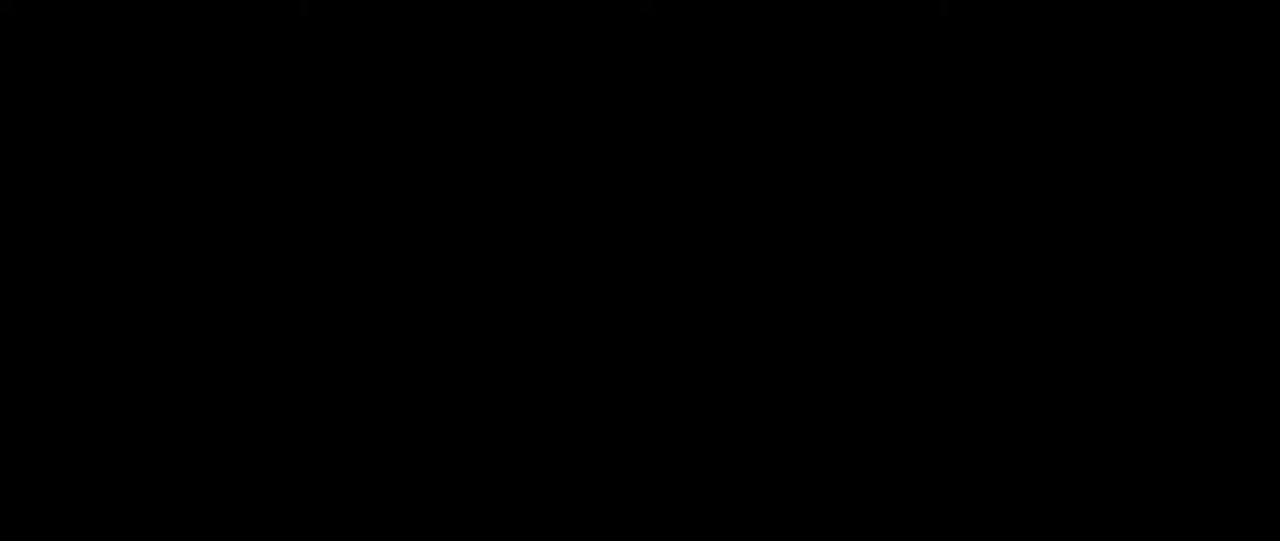
{"keys": [], "mouse": [], "events": [[17, "mouse_left", "up"], [433, "mouse_left", "down"], [500, "mouse_left", "up"]]}
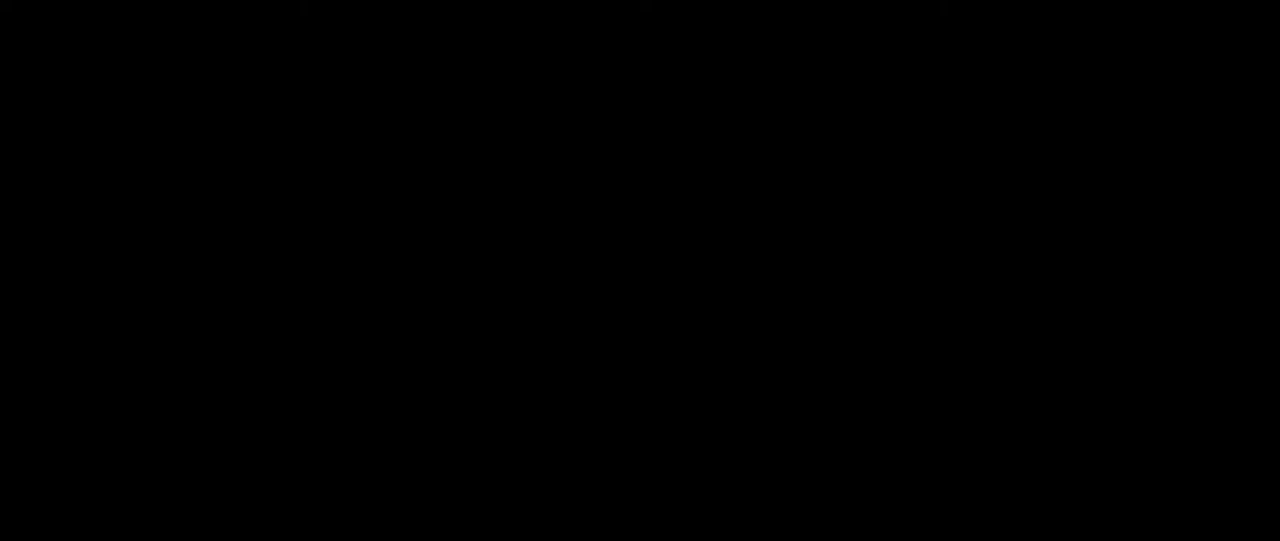
{"keys": [], "mouse": [], "events": []}
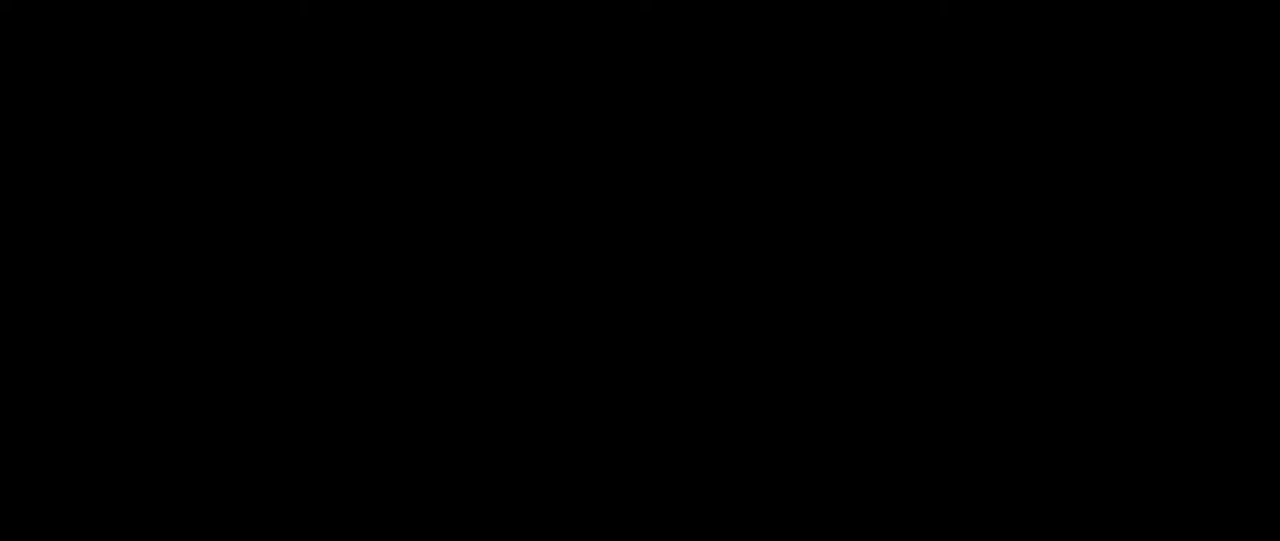
{"keys": [], "mouse": ["left"], "events": [[433, "mouse_left", "down"]]}
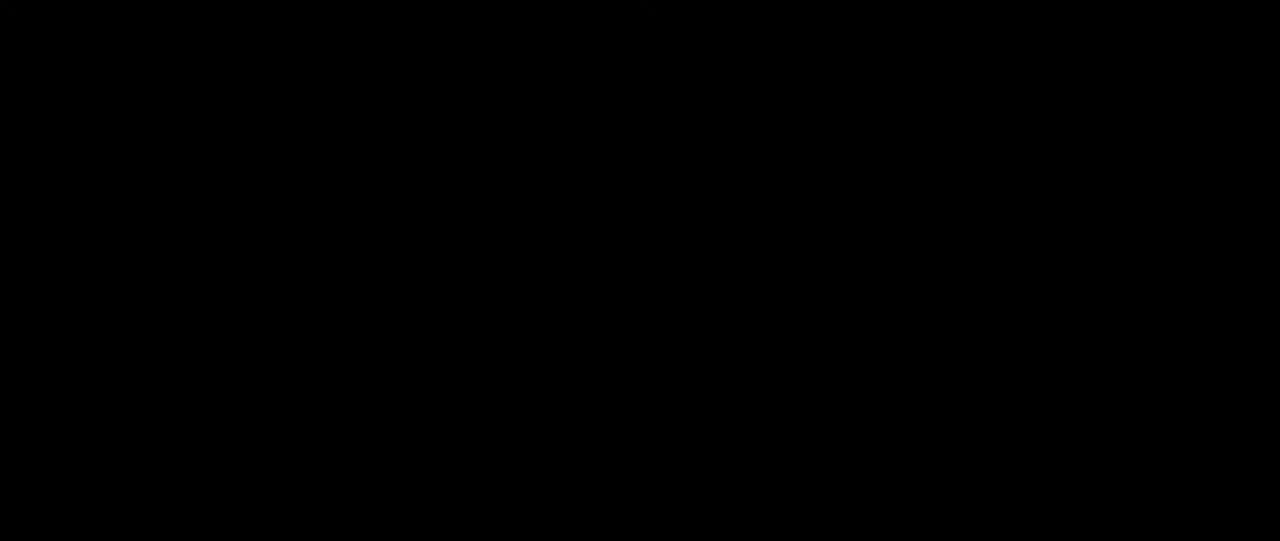
{"keys": [], "mouse": [], "events": [[33, "mouse_left", "up"], [217, "mouse_left", "down"], [317, "mouse_left", "up"]]}
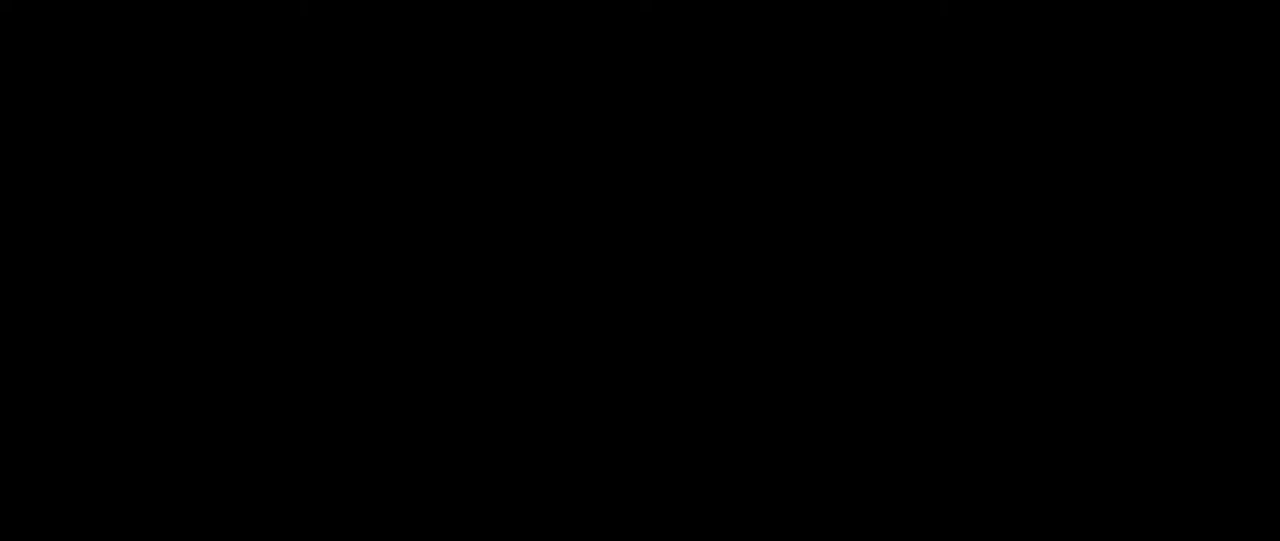
{"keys": [], "mouse": ["left"], "events": [[167, "mouse_left", "down"], [250, "mouse_left", "up"], [483, "mouse_left", "down"]]}
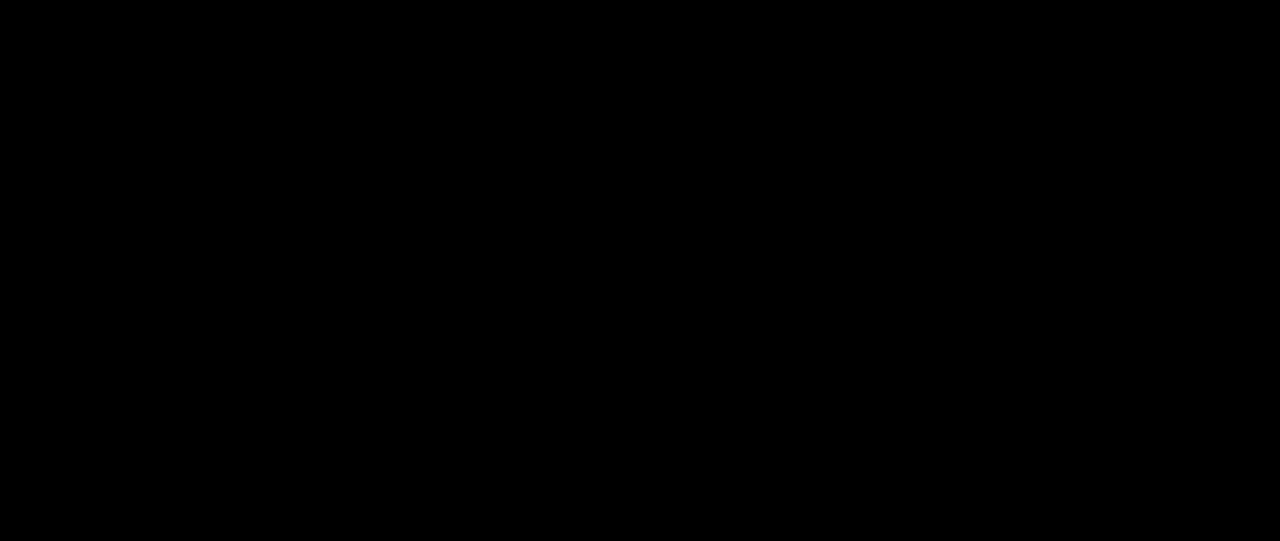
{"keys": [], "mouse": [], "events": [[50, "mouse_left", "up"]]}